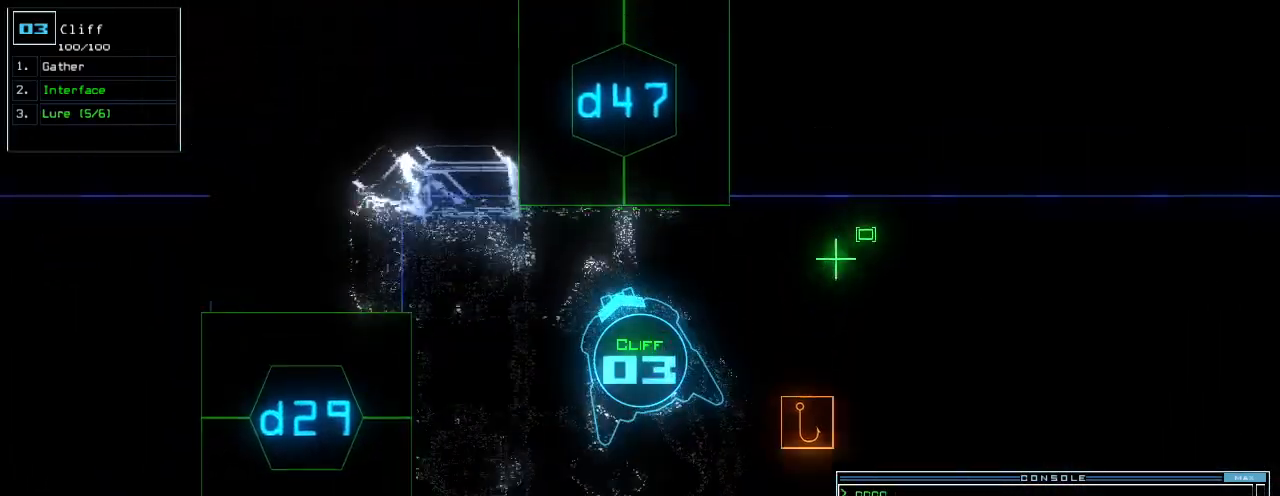
Gameplay with keyboard; each line is a JSON object with the keys held at the frame after it. "events" lists presses ("down") and releases ("up") of ".", "0", "1", "2", "3", "4", "5", "6", "7", "8", "9", "a", "b", "backspace", "c", "caps_lock", "comma", "ctrl_l", "ctrl_r", "d", "down", "e", "equals", "escape", "f", "f8", "g", "h", "i", "j", "k", "l", "left", "m", "minus", "n", "o", "p", "q", "quote", "r", "return", "right", "s", "semicolon", "shift_l", "shift_r", "space", "t", "tab", "tilde", "u", "up", "v", "w", "x", "y" and "z" between this image and that frame as [ms after this image, input, new state], when the widget could be followed in between. No other keys are recorded. Mouse input is not recorded.
{"keys": ["up"], "events": [[40, "7", "down"], [120, "7", "up"], [140, "return", "down"], [220, "return", "up"], [320, "right", "down"], [480, "right", "up"]]}
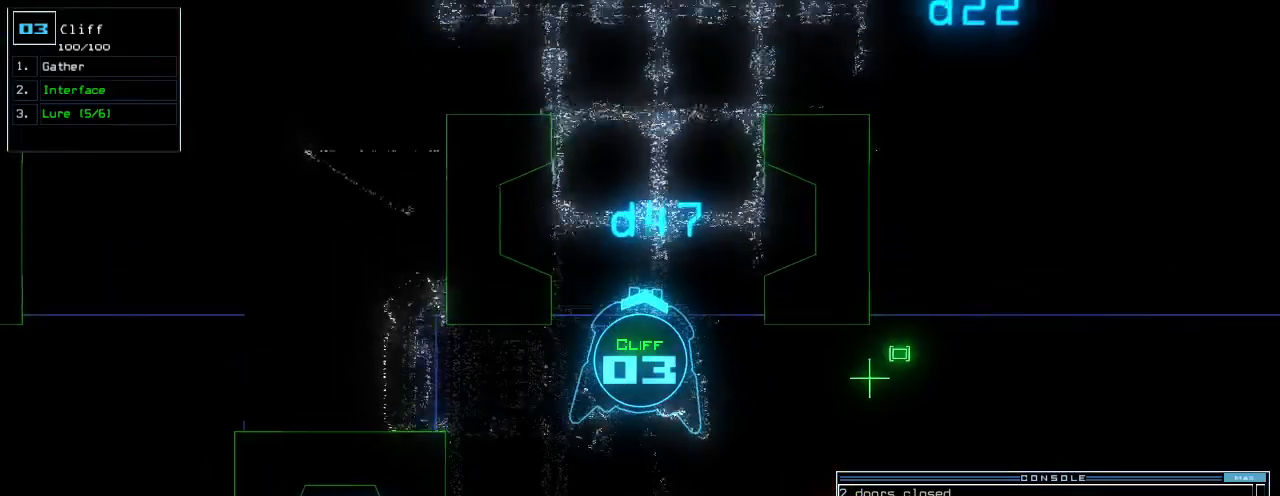
{"keys": ["down", "up"]}
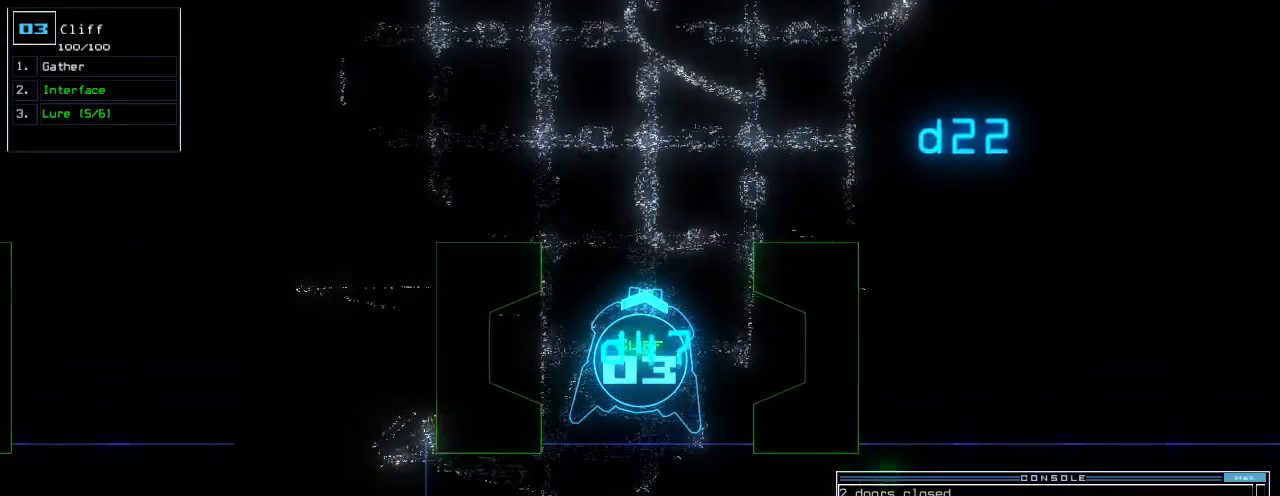
{"keys": ["up"], "events": [[100, "down", "up"], [180, "left", "down"], [240, "left", "up"]]}
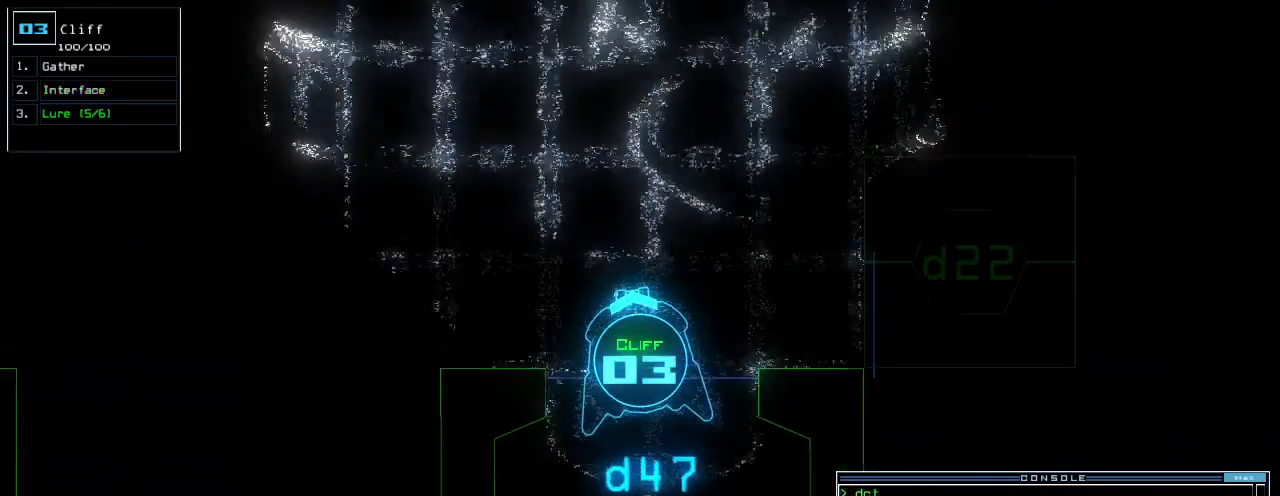
{"keys": ["up"], "events": []}
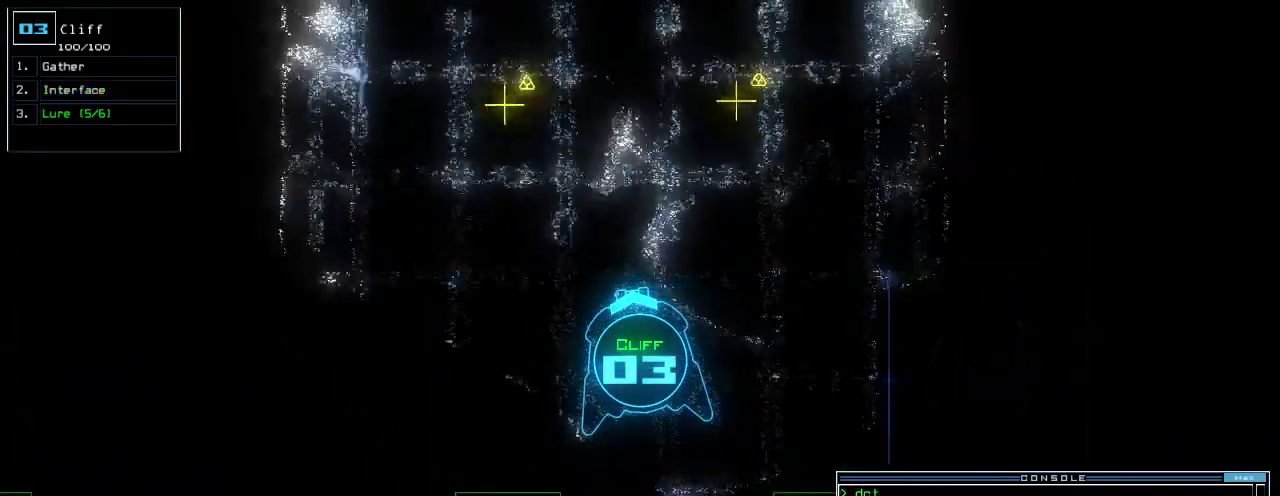
{"keys": ["left", "up"], "events": [[400, "left", "down"]]}
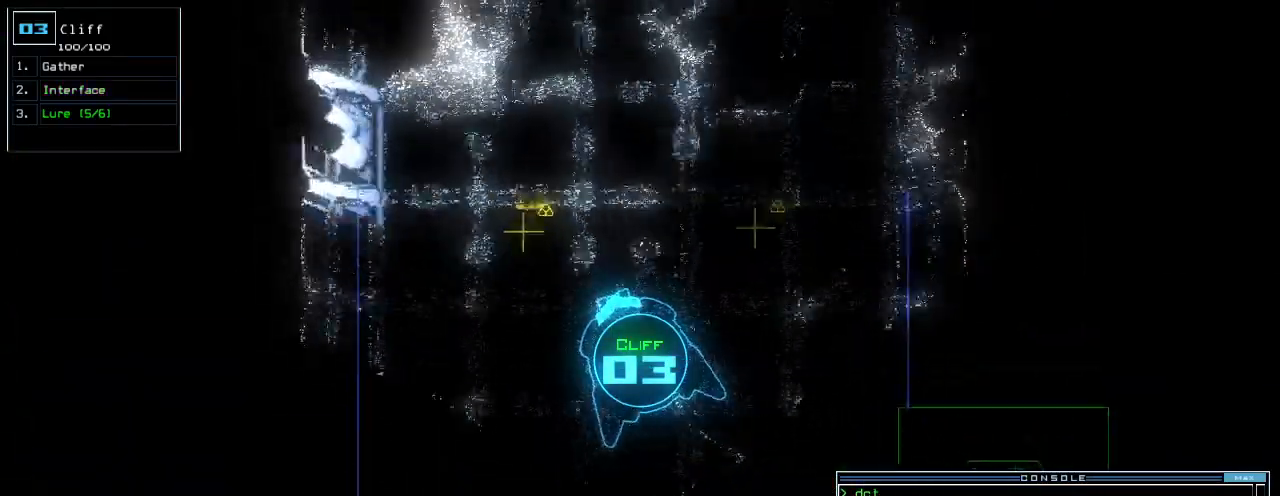
{"keys": ["return", "right"], "events": [[80, "left", "up"], [220, "right", "down"], [380, "g", "down"], [400, "up", "up"], [460, "g", "up"], [480, "return", "down"]]}
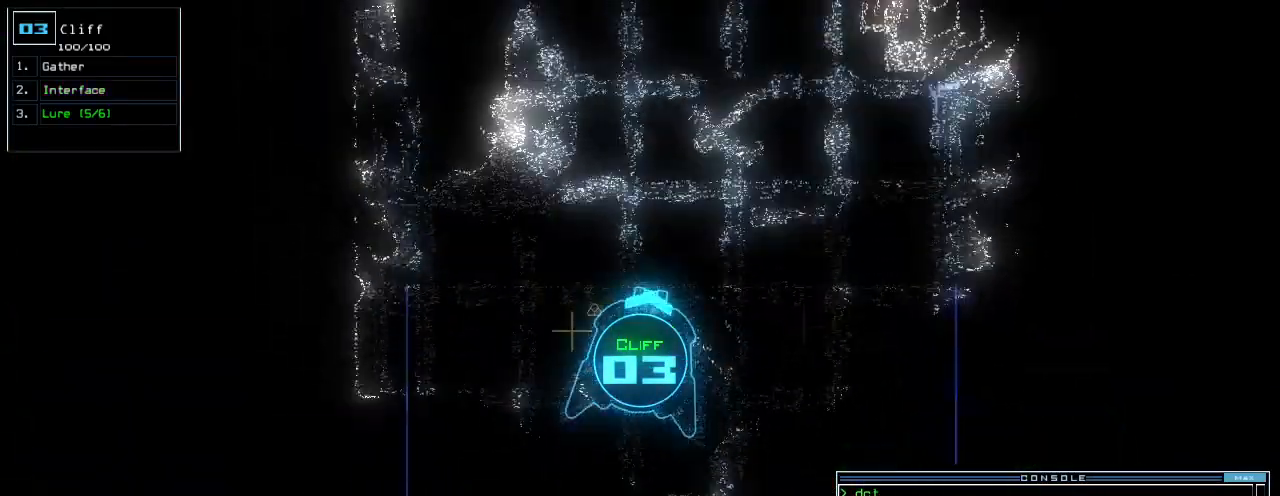
{"keys": ["up"], "events": [[60, "return", "up"], [180, "up", "down"], [460, "right", "up"]]}
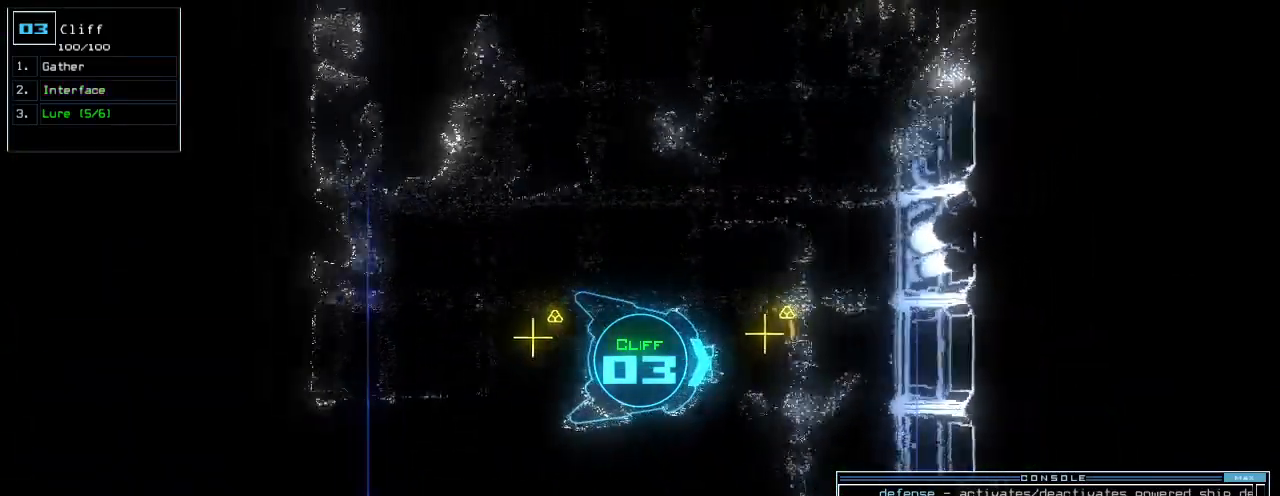
{"keys": ["down"], "events": [[240, "left", "down"], [320, "g", "down"], [340, "left", "up"], [380, "return", "down"], [400, "g", "up"], [440, "return", "up"], [440, "up", "up"], [500, "down", "down"]]}
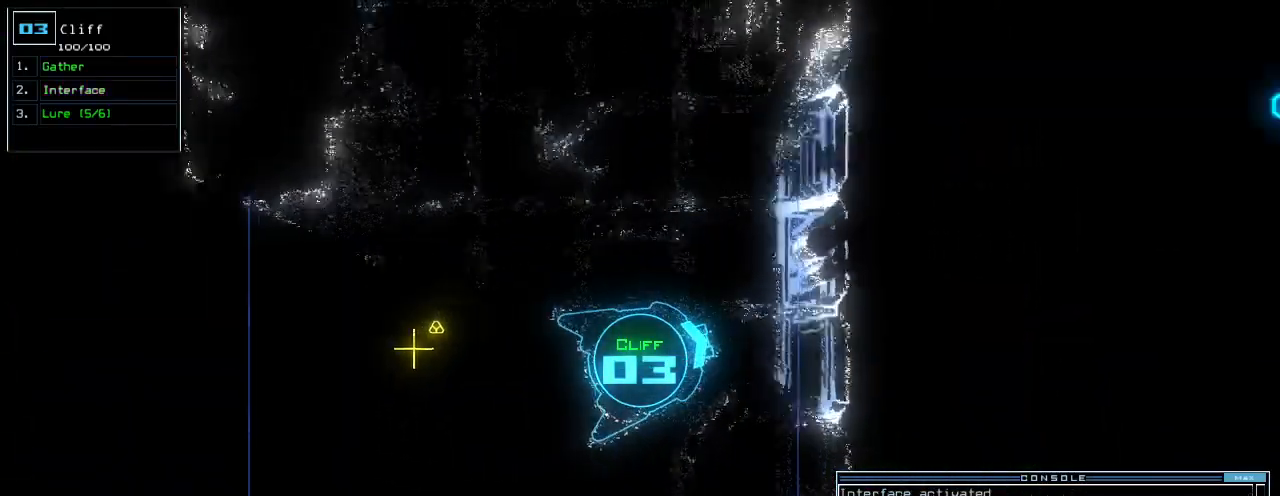
{"keys": ["down"], "events": [[180, "right", "down"], [360, "right", "up"]]}